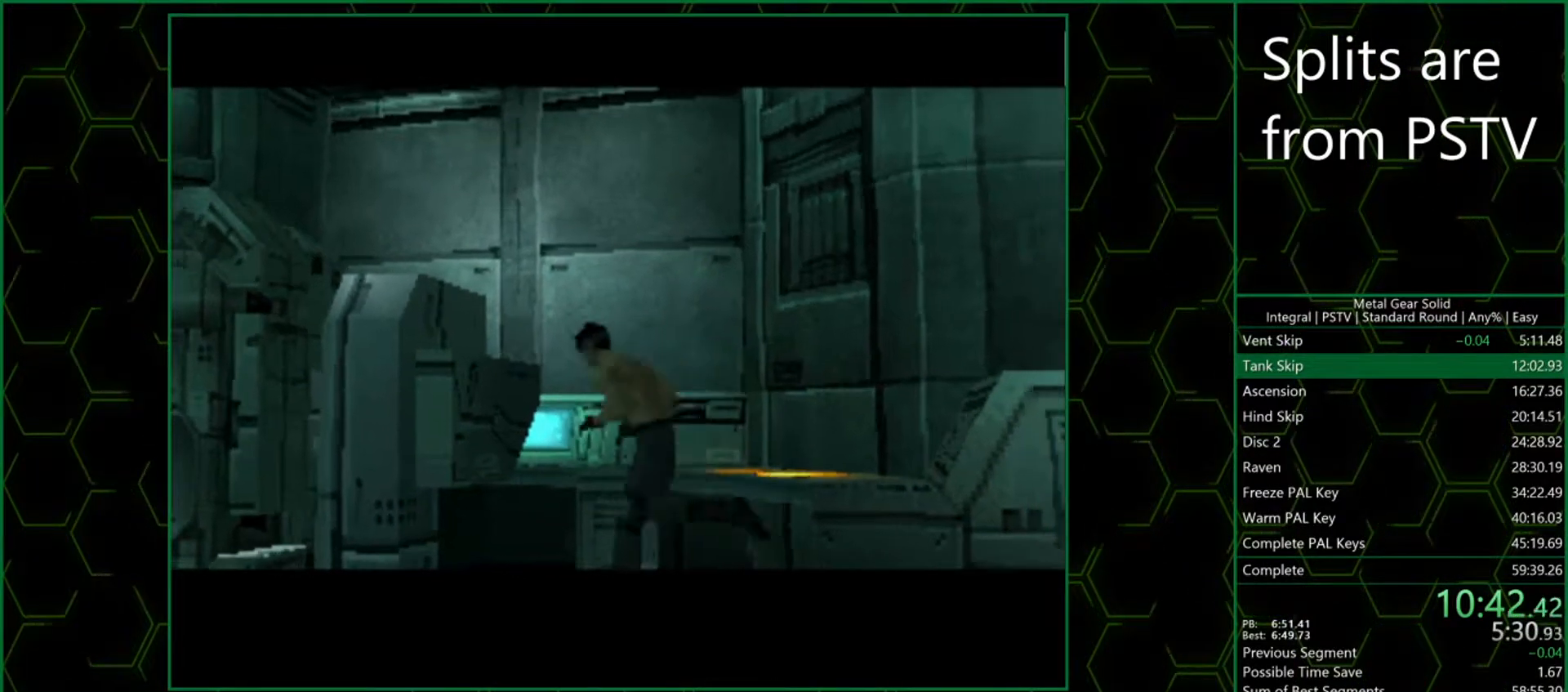
Gameplay with a controller (PlayStation layout); each line is a JSON object with the inputs held at the frame after it. "events" lists button and stick changes between this image and that frame as [ms after this image, input, new state], when the widget could be followed in between. Not read: L3 R3 right_stick.
{"buttons": [], "left_stick": "right", "events": [[33, "R1", "down"], [133, "R1", "up"]]}
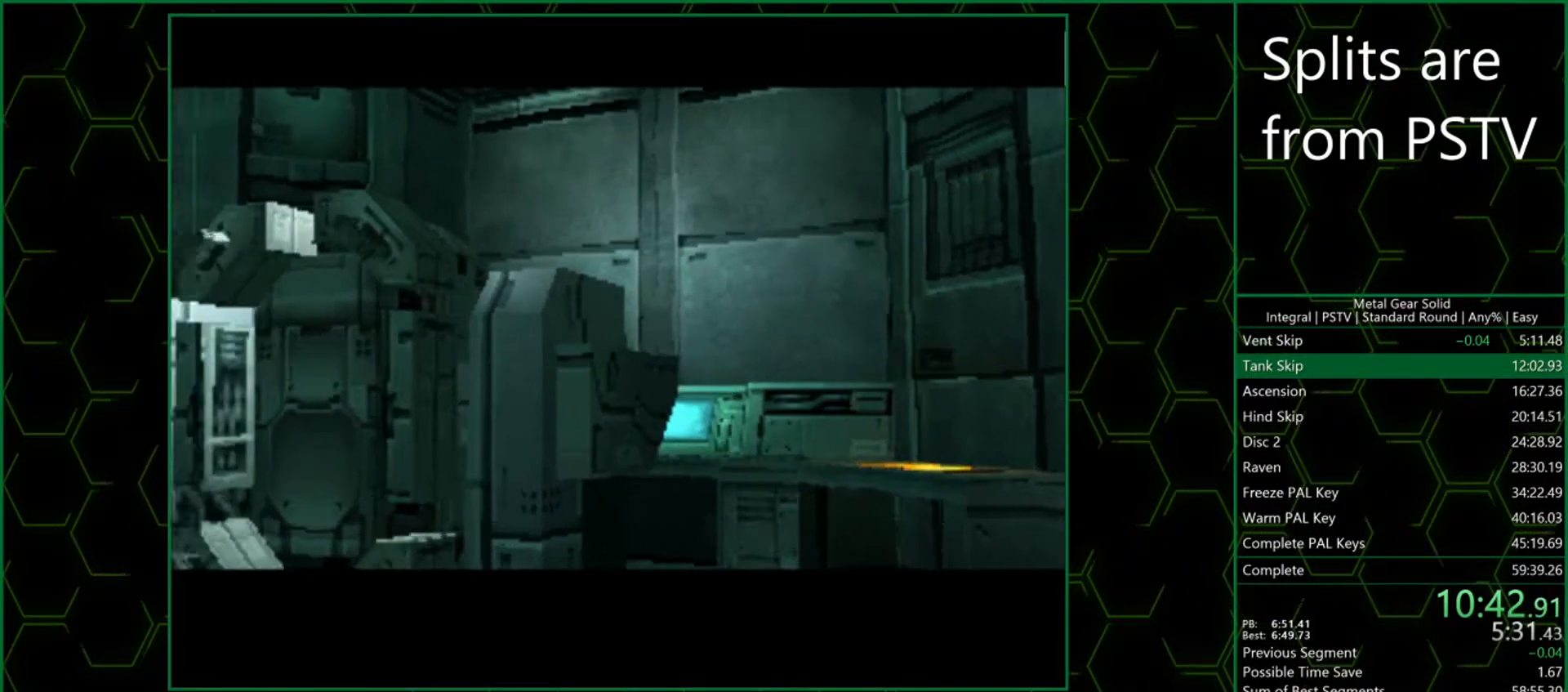
{"buttons": [], "left_stick": "right", "events": []}
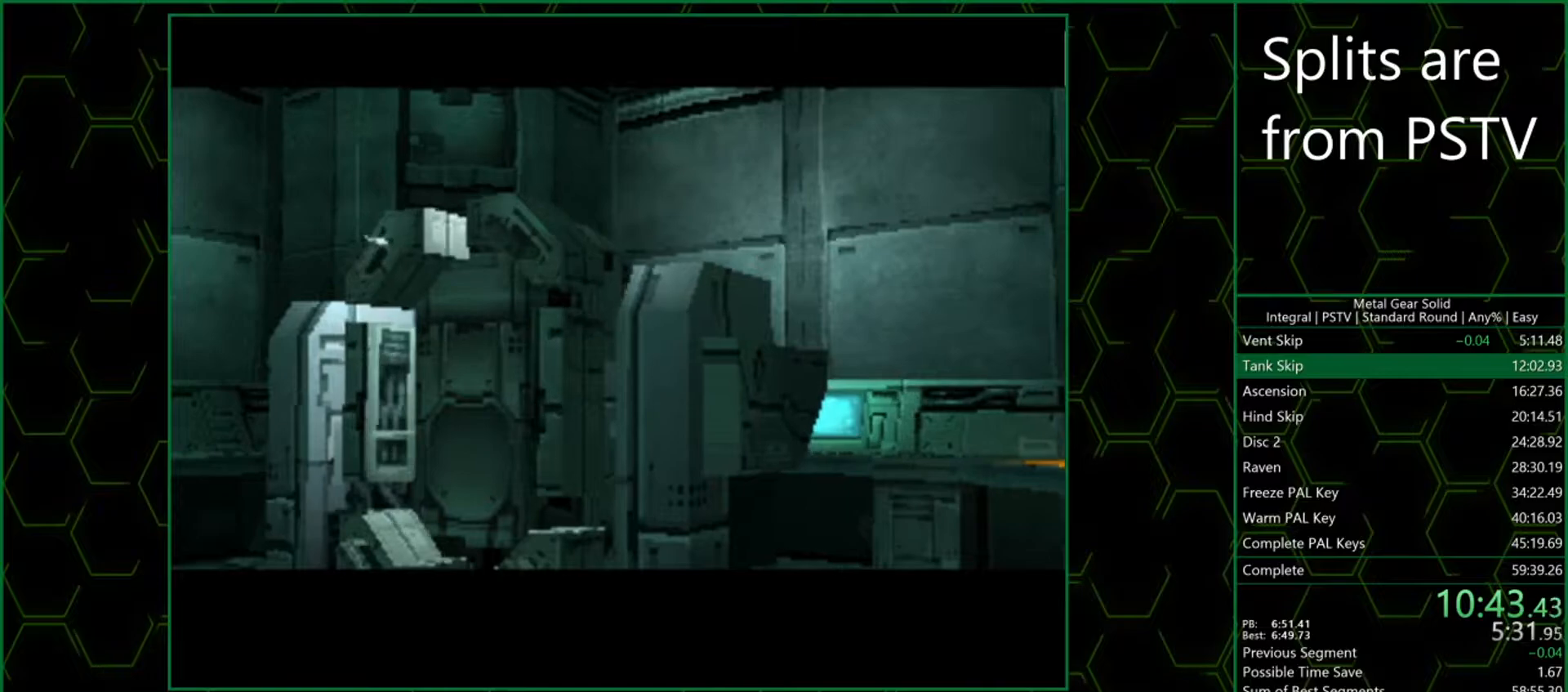
{"buttons": [], "left_stick": "right", "events": []}
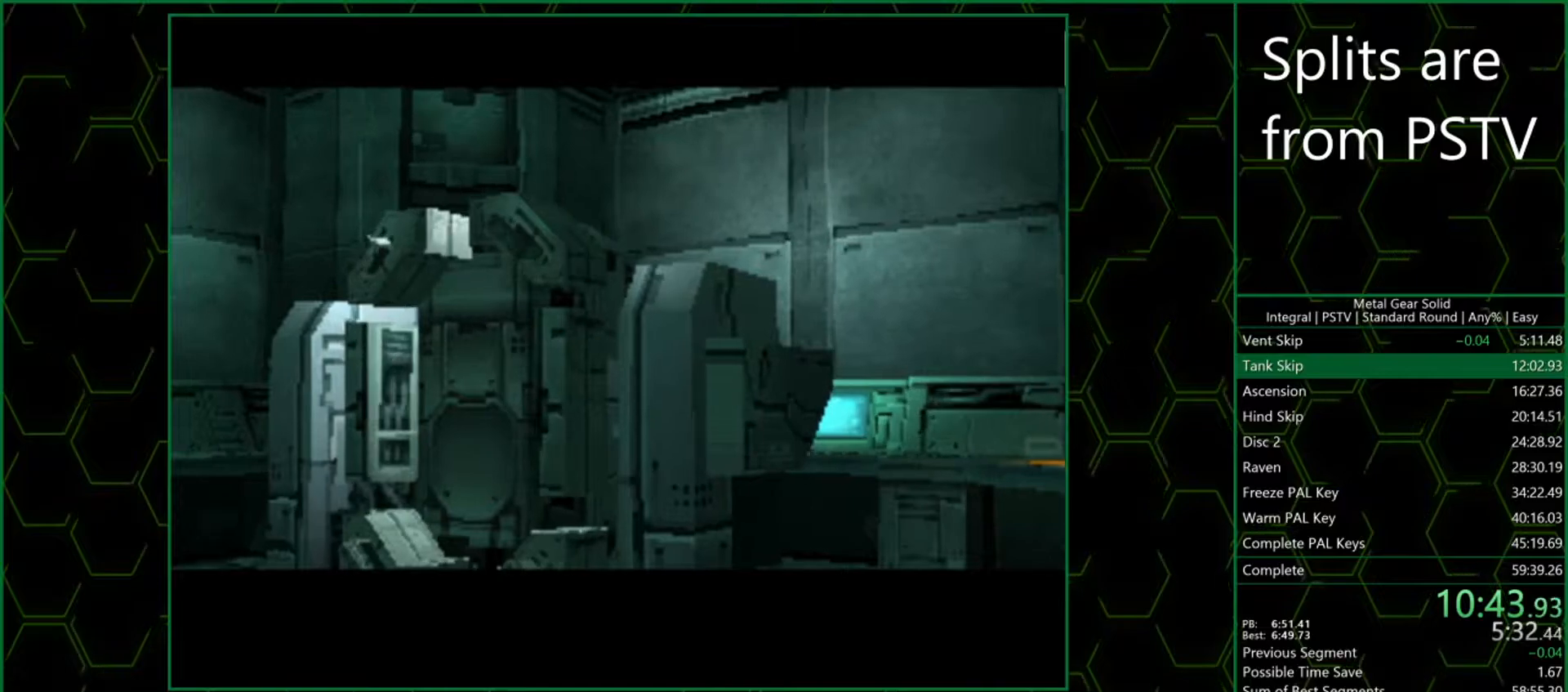
{"buttons": [], "left_stick": "right", "events": []}
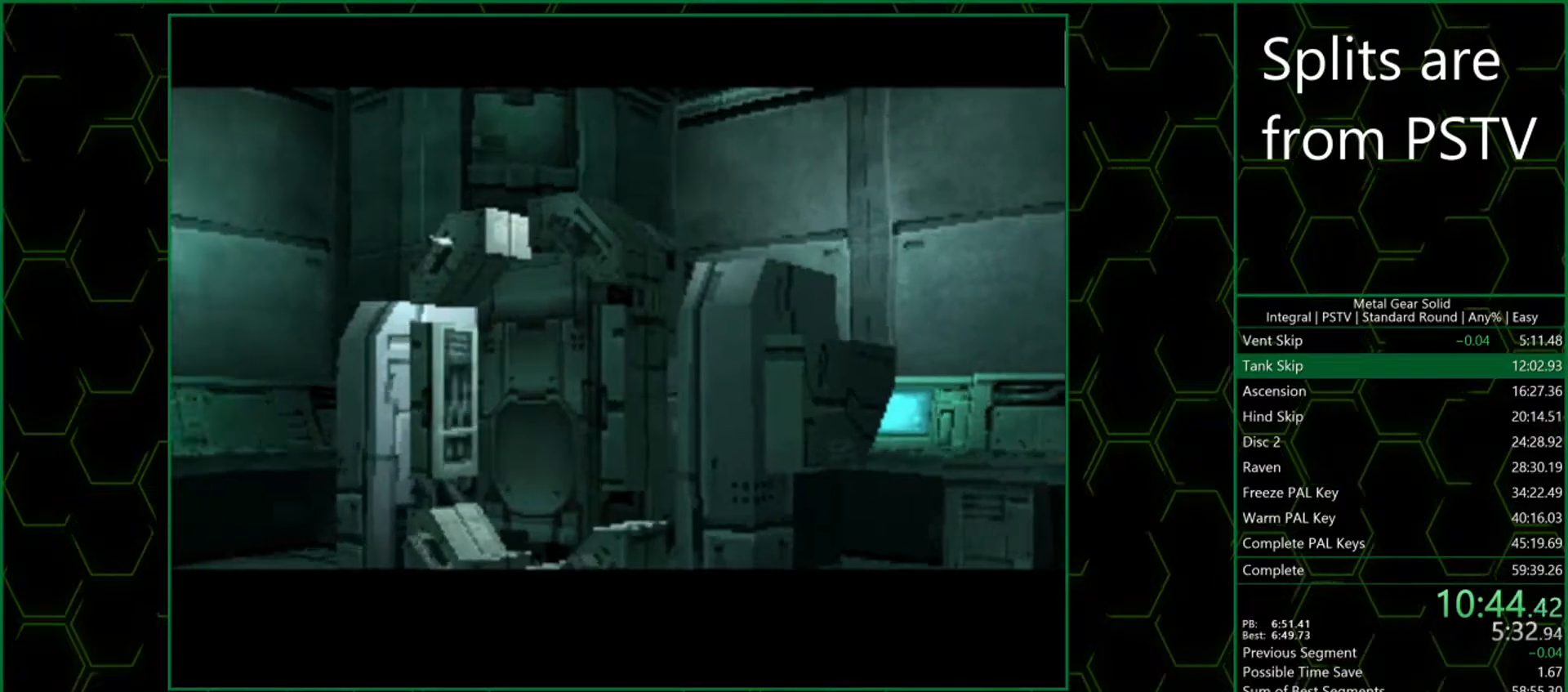
{"buttons": [], "left_stick": "right", "events": []}
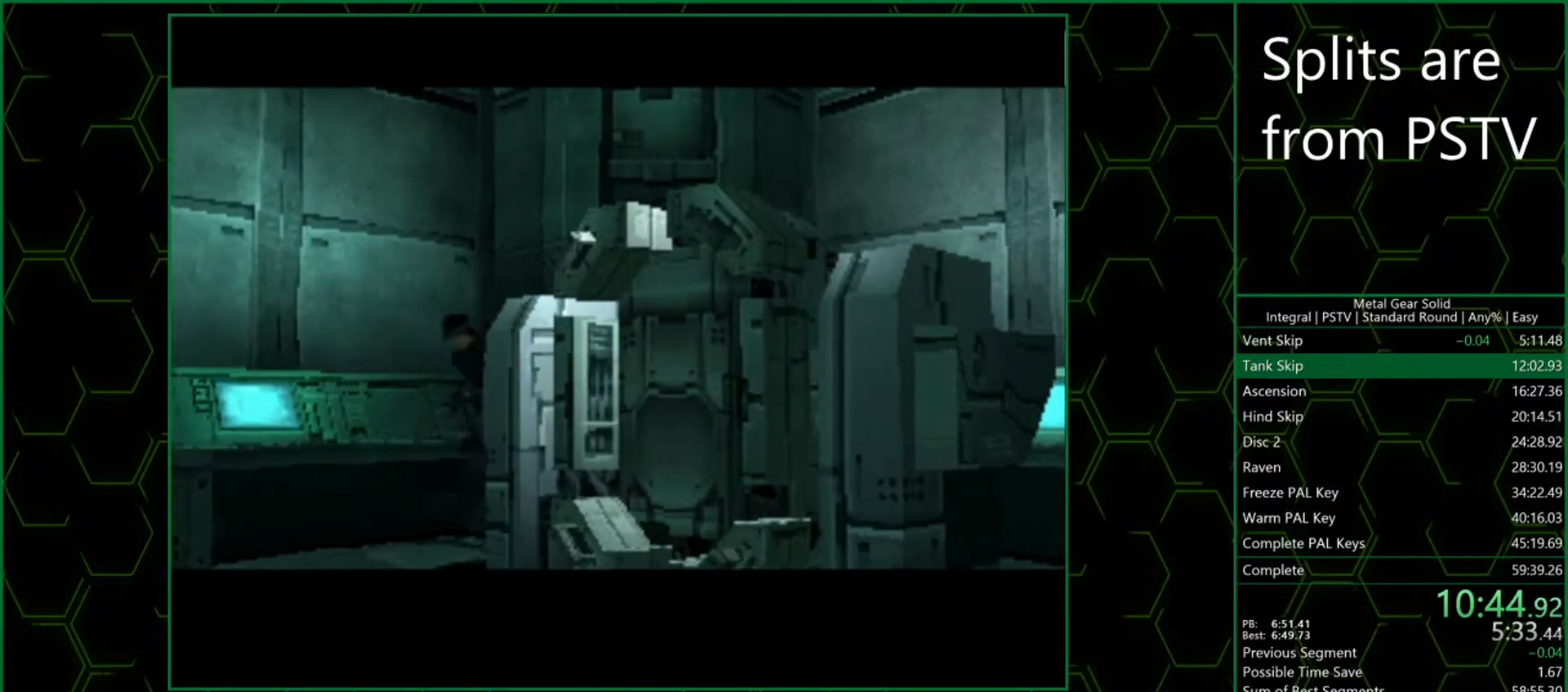
{"buttons": [], "left_stick": "right", "events": []}
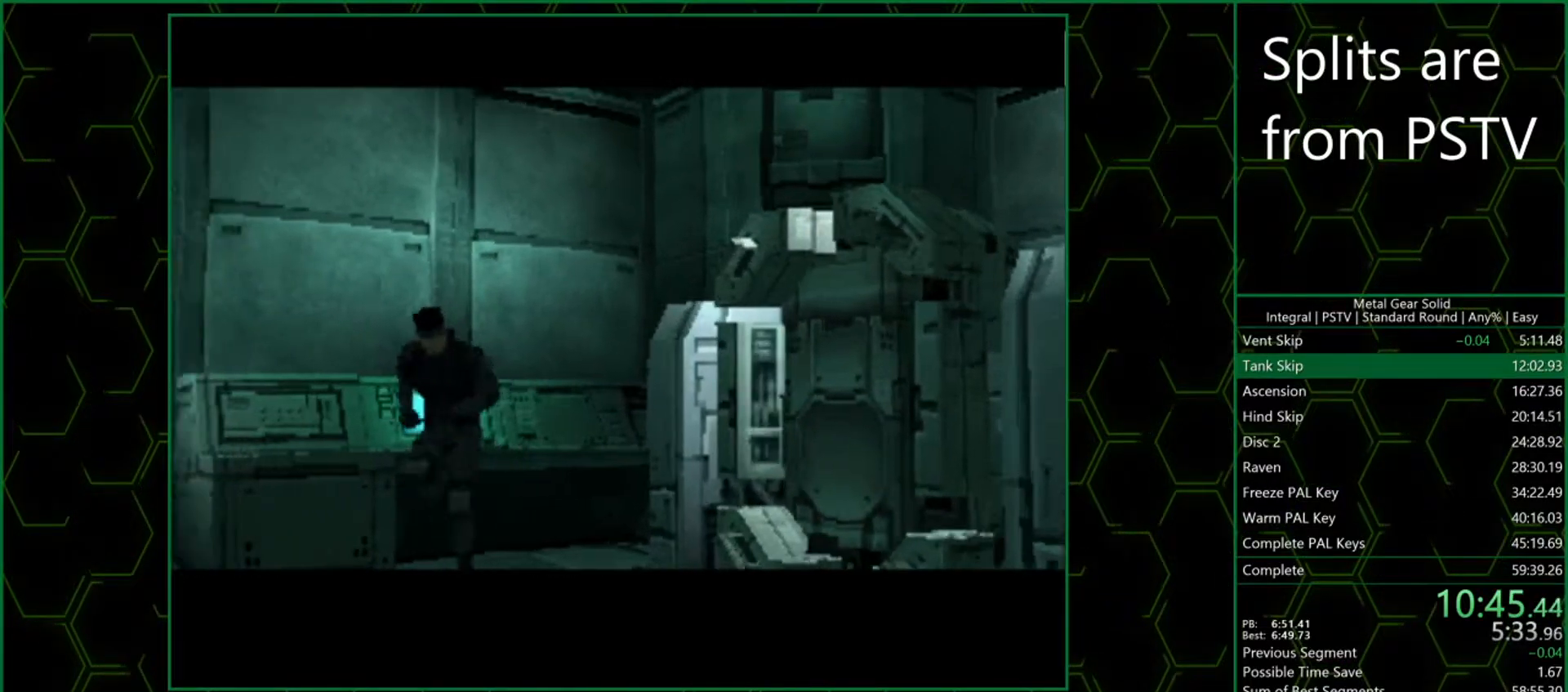
{"buttons": [], "left_stick": "right", "events": [[183, "R1", "down"], [250, "R1", "up"]]}
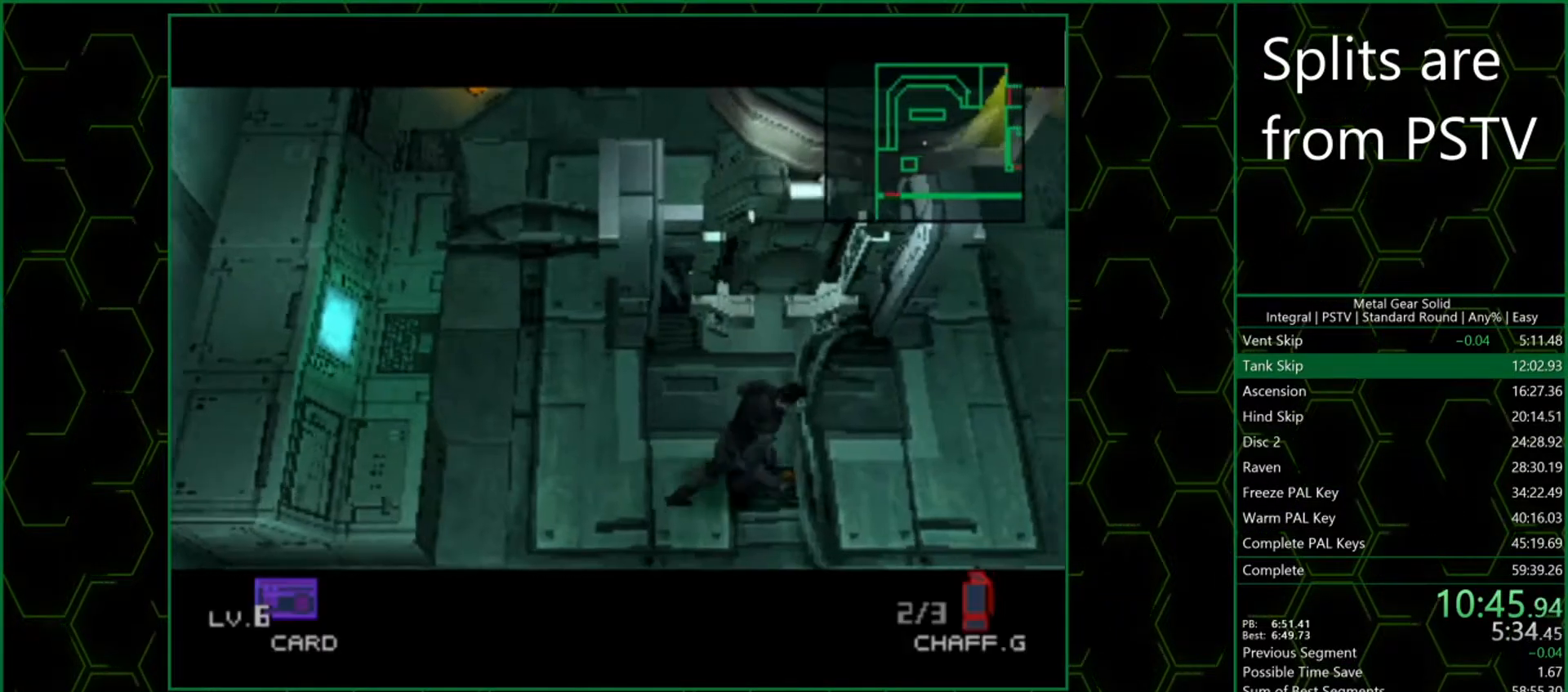
{"buttons": [], "left_stick": "right", "events": []}
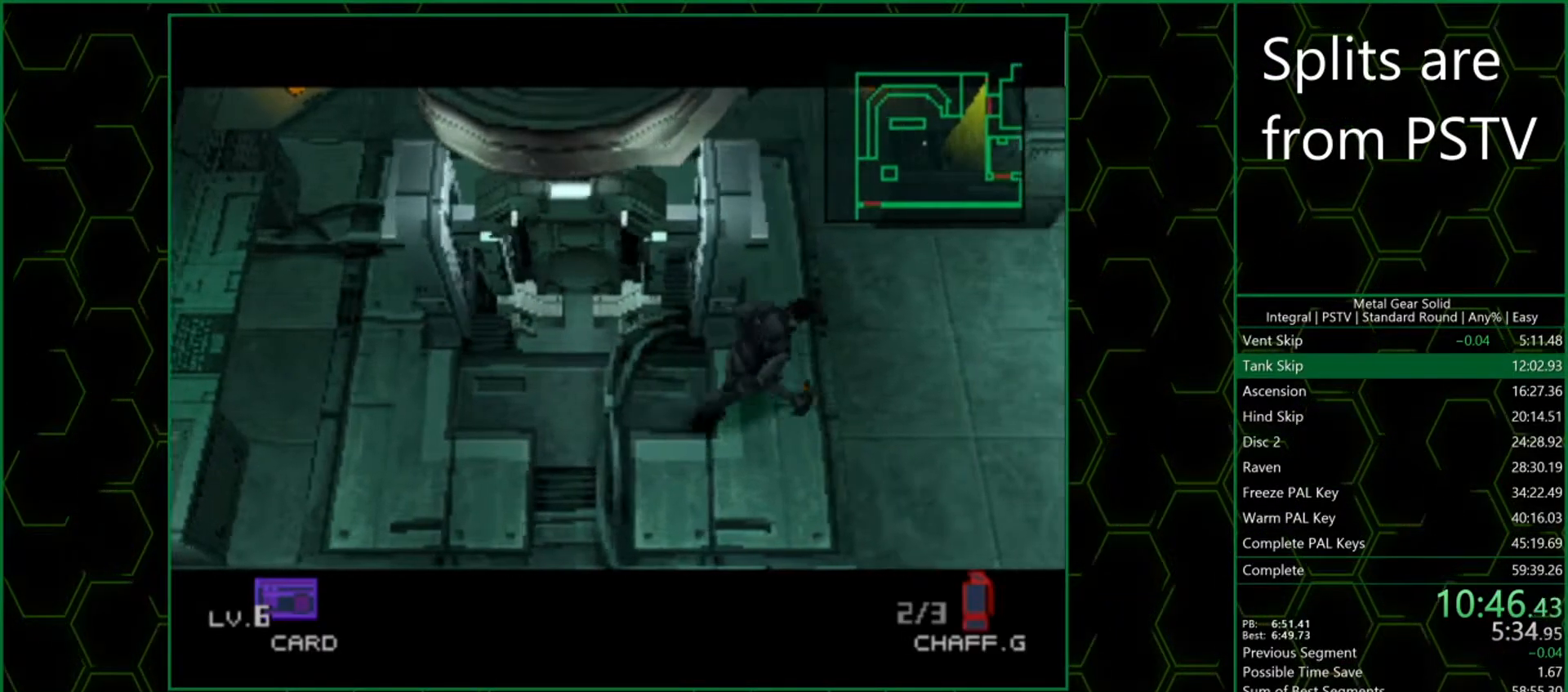
{"buttons": [], "left_stick": "right", "events": []}
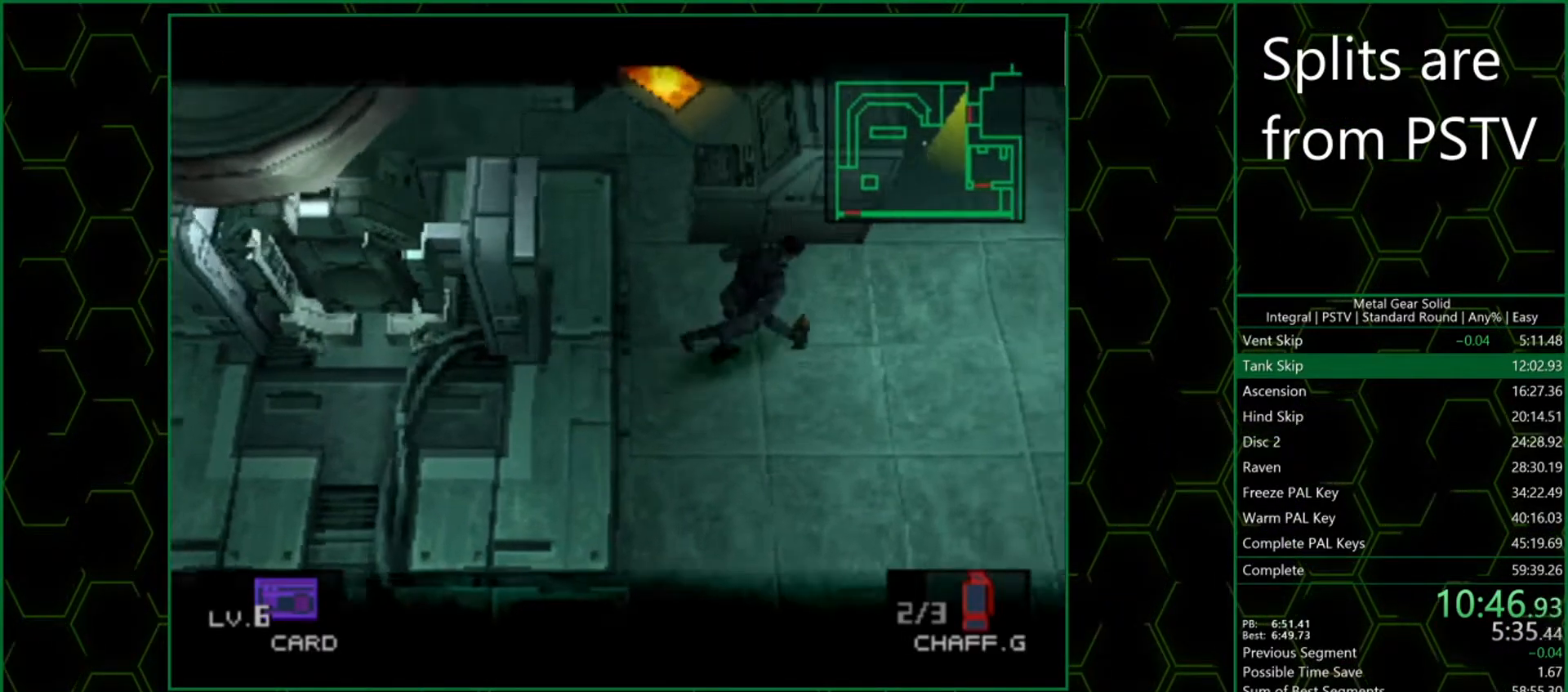
{"buttons": [], "left_stick": "up-right", "events": [[117, "left_stick", "up-right"]]}
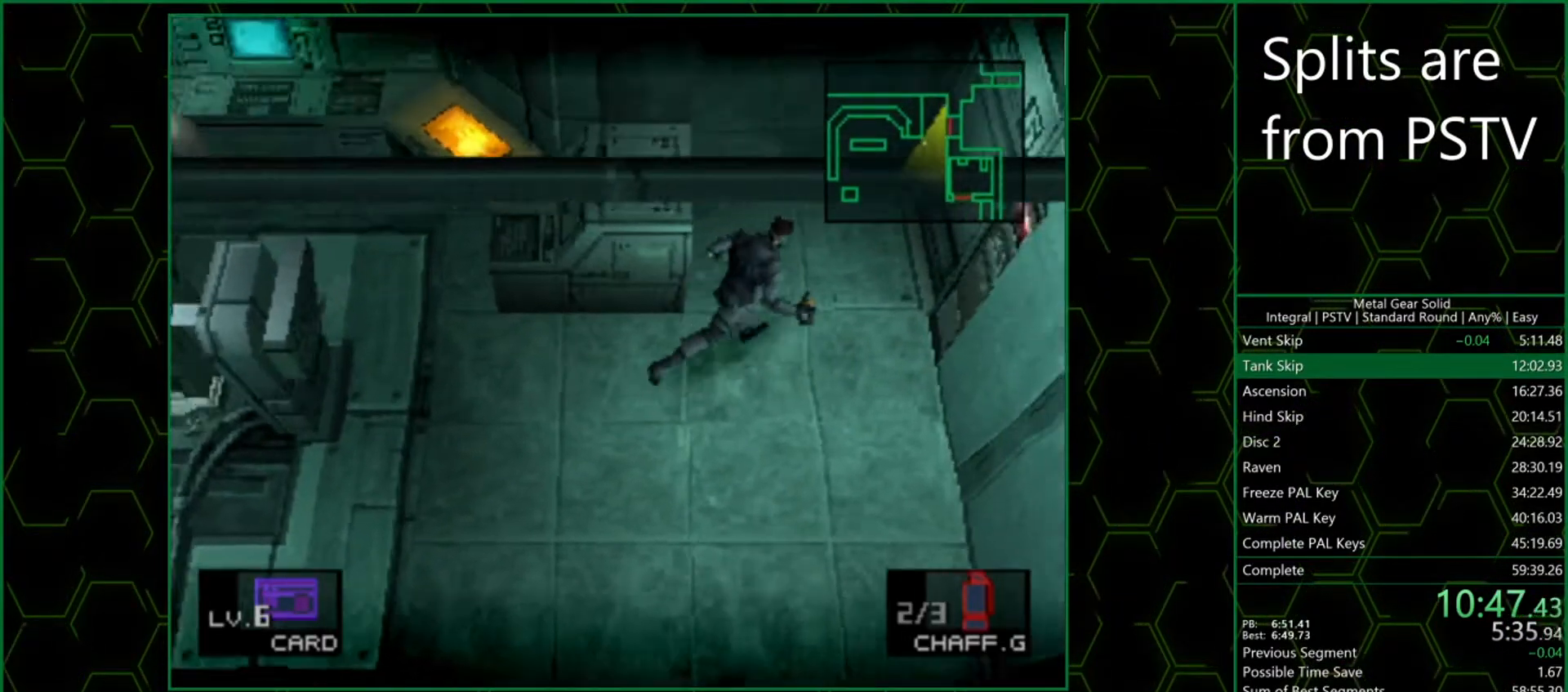
{"buttons": [], "left_stick": "up-right", "events": []}
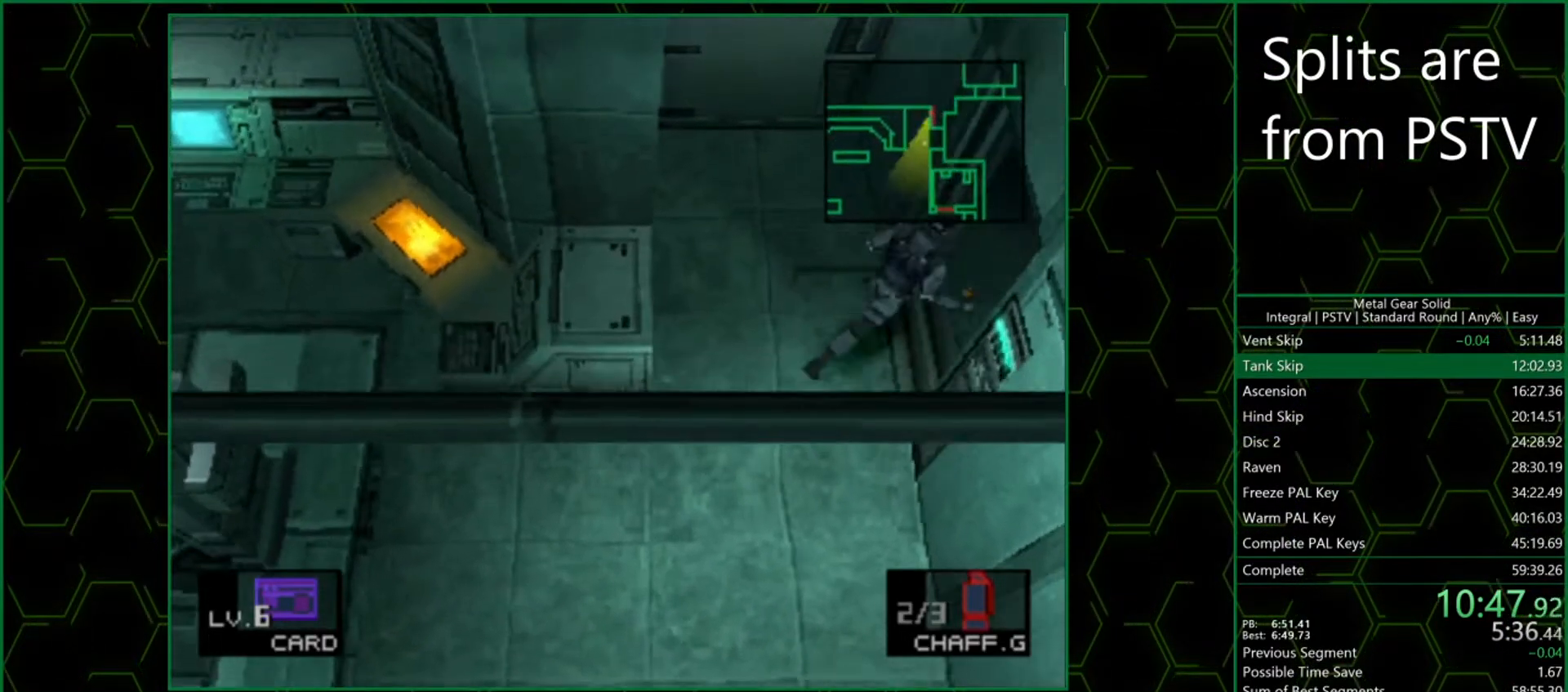
{"buttons": [], "left_stick": "up-right", "events": []}
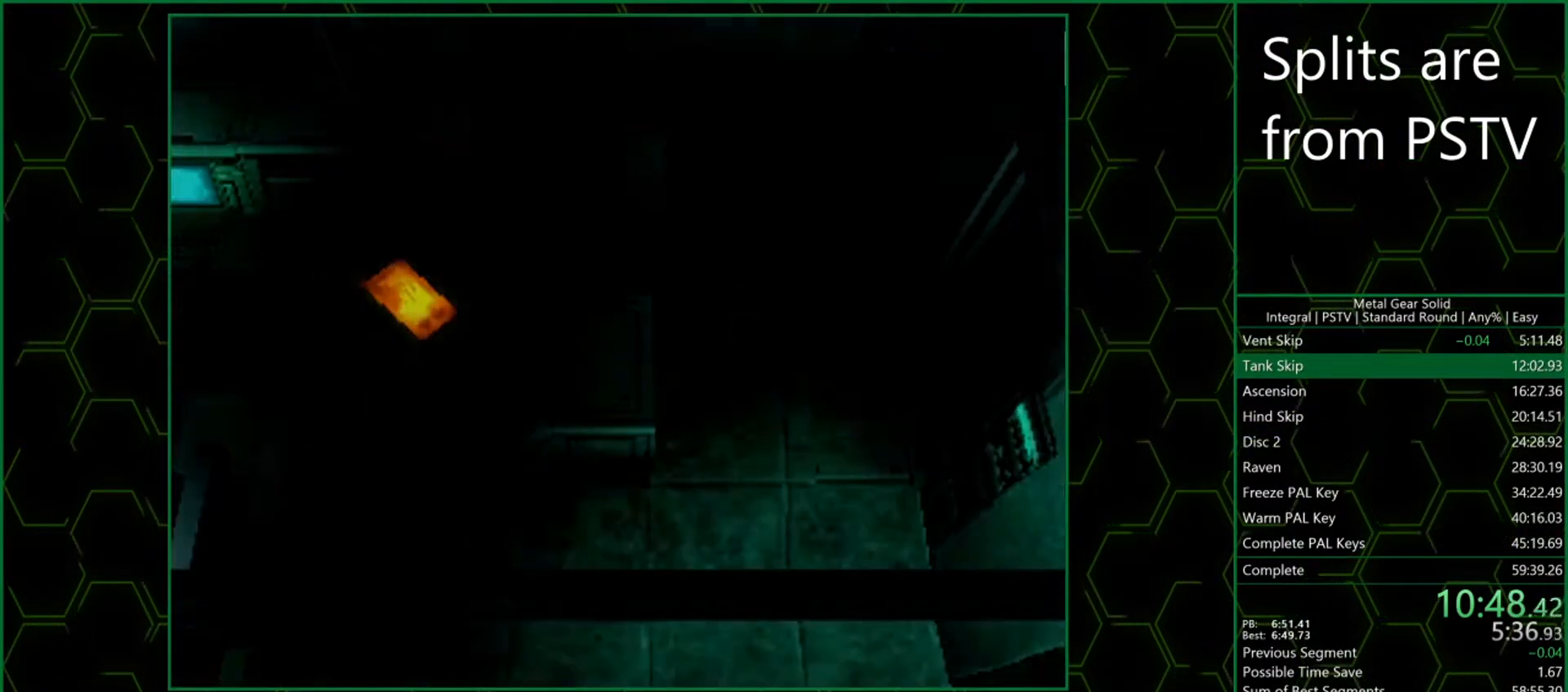
{"buttons": [], "left_stick": "up-right", "events": []}
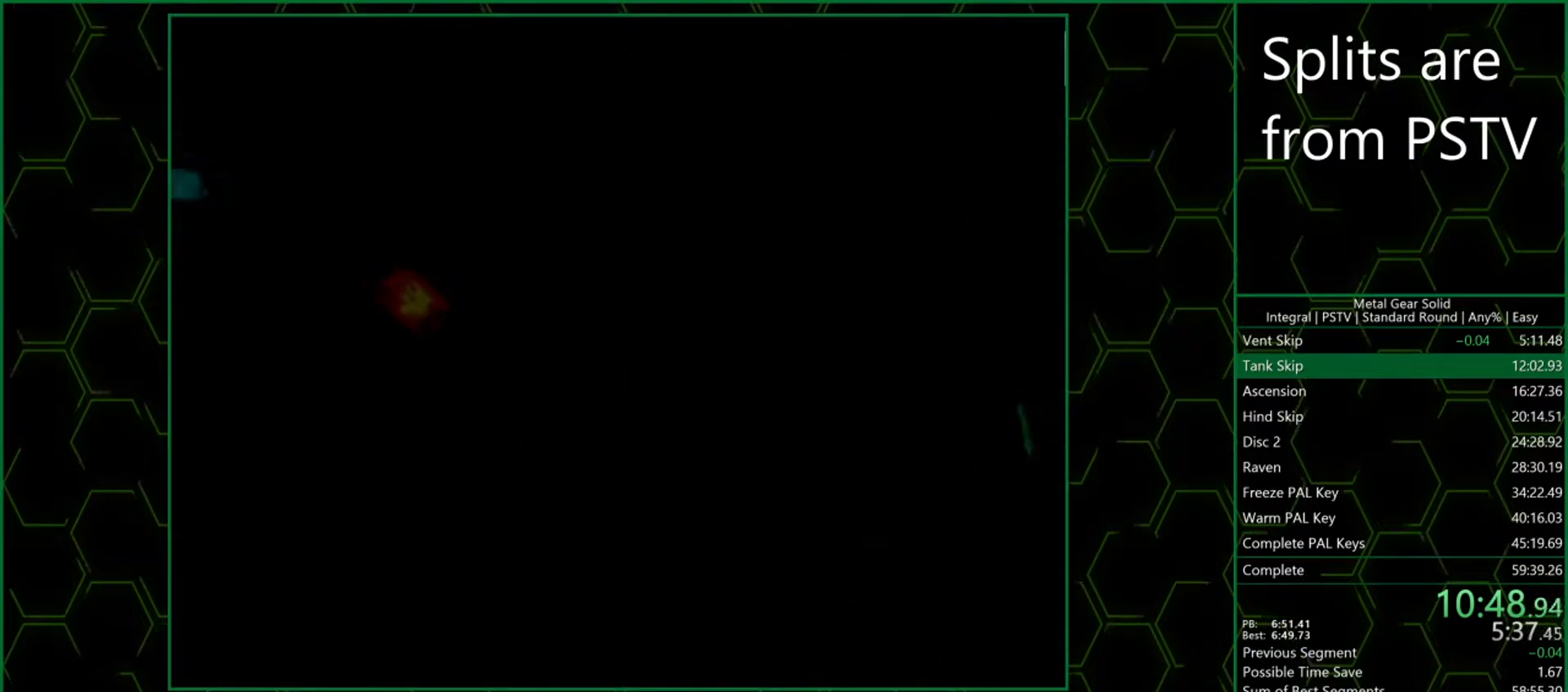
{"buttons": [], "left_stick": "center", "events": [[267, "left_stick", "center"]]}
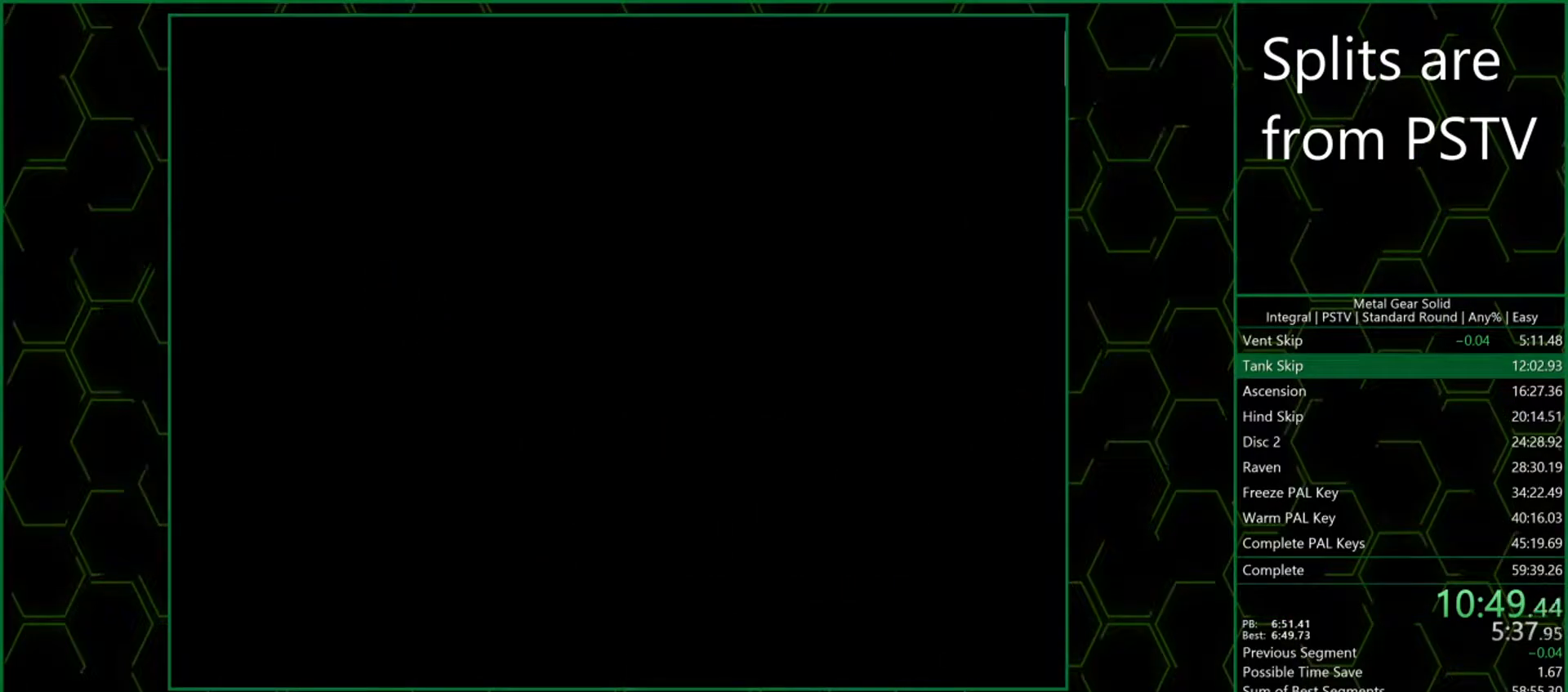
{"buttons": [], "left_stick": "center", "events": []}
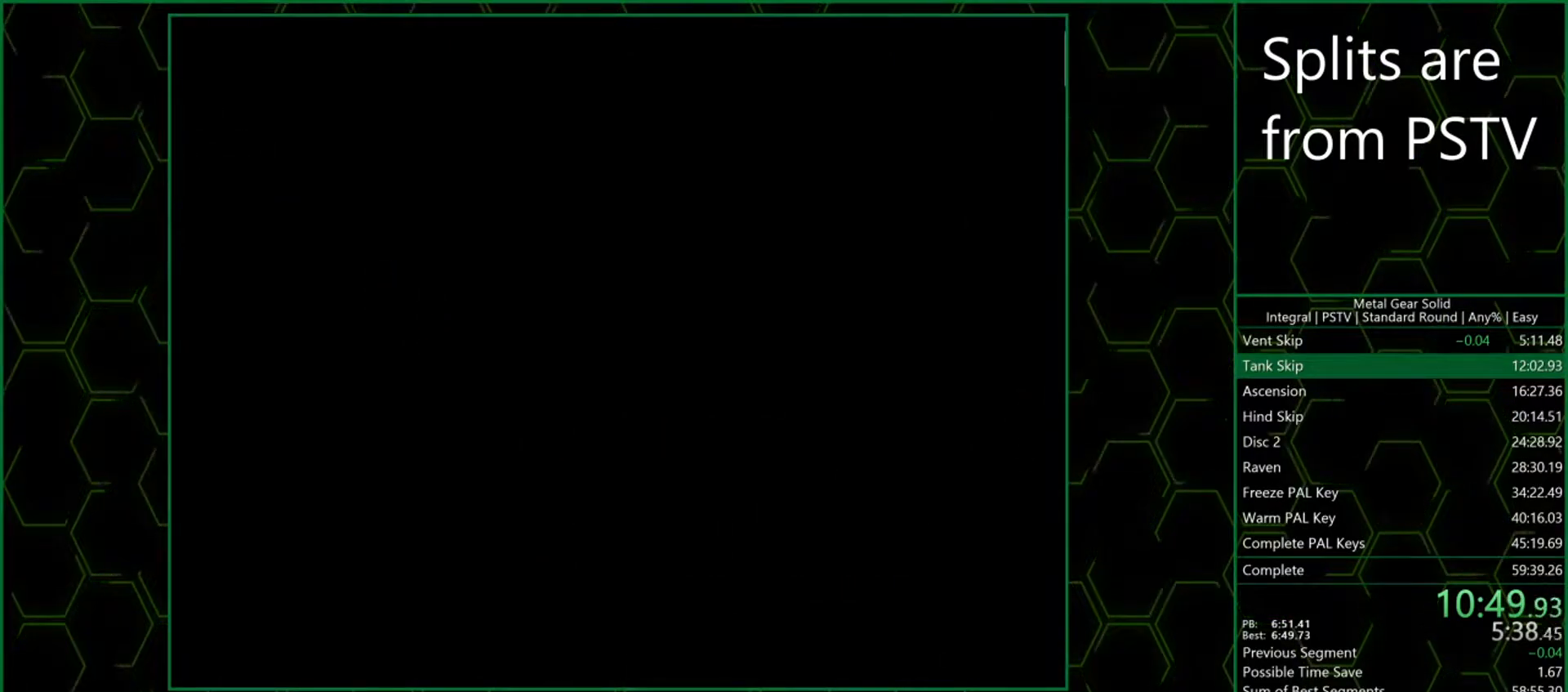
{"buttons": [], "left_stick": "up-right", "events": [[100, "left_stick", "up-right"]]}
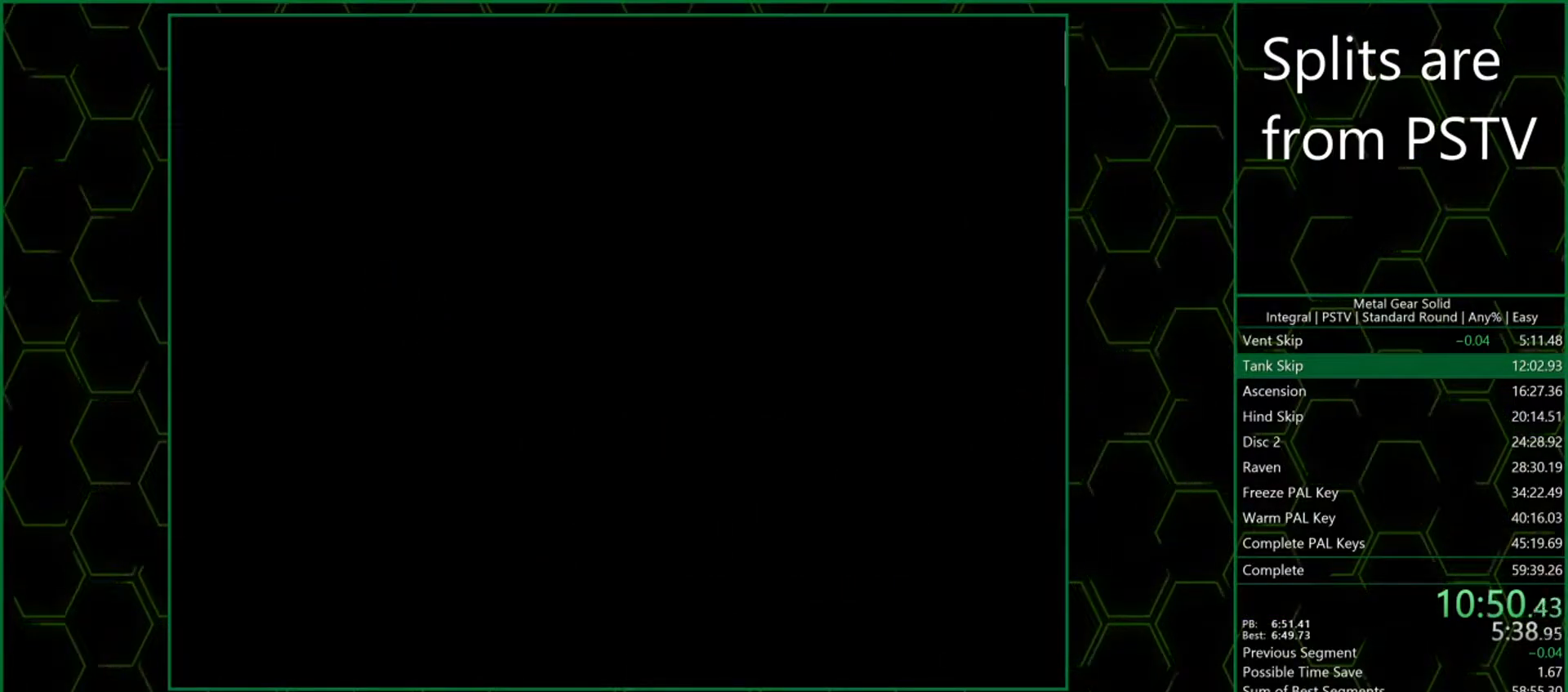
{"buttons": [], "left_stick": "up-right", "events": []}
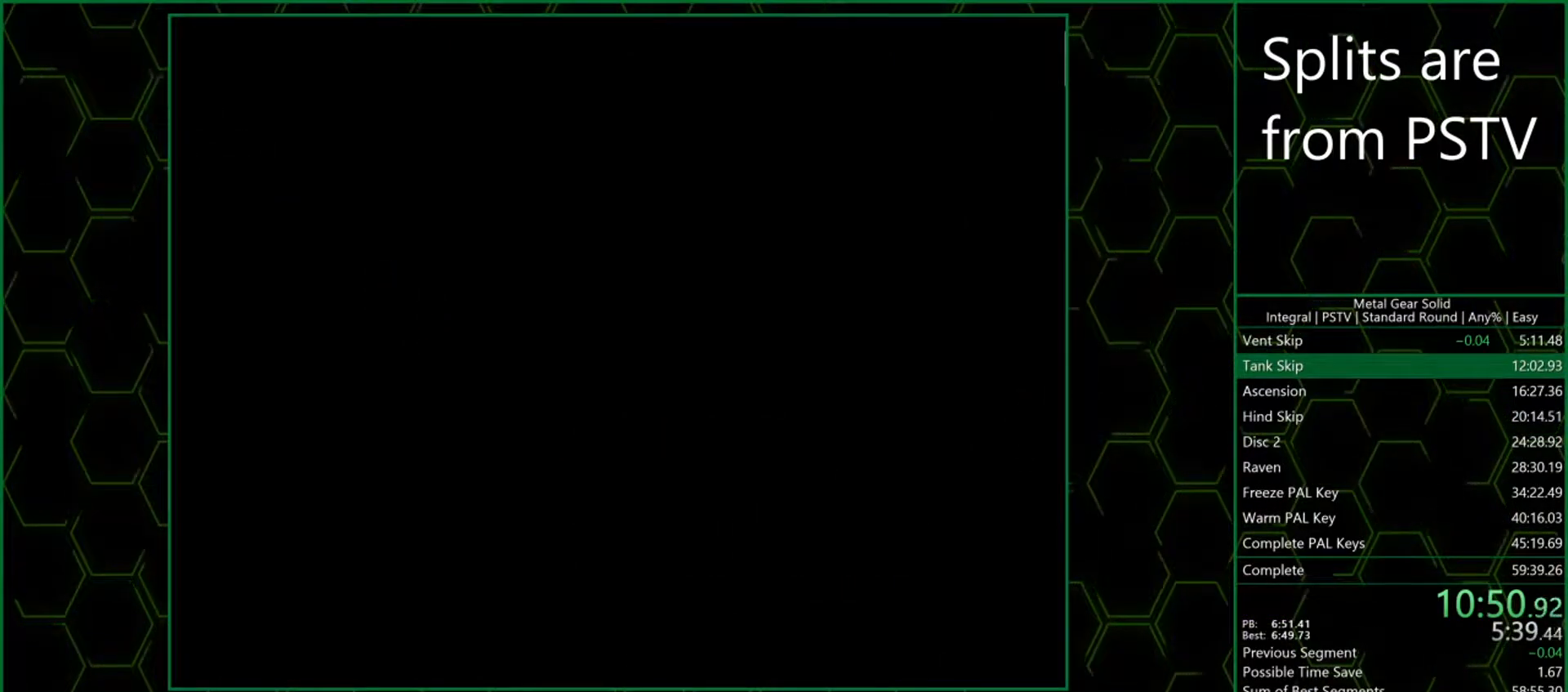
{"buttons": [], "left_stick": "up-right", "events": []}
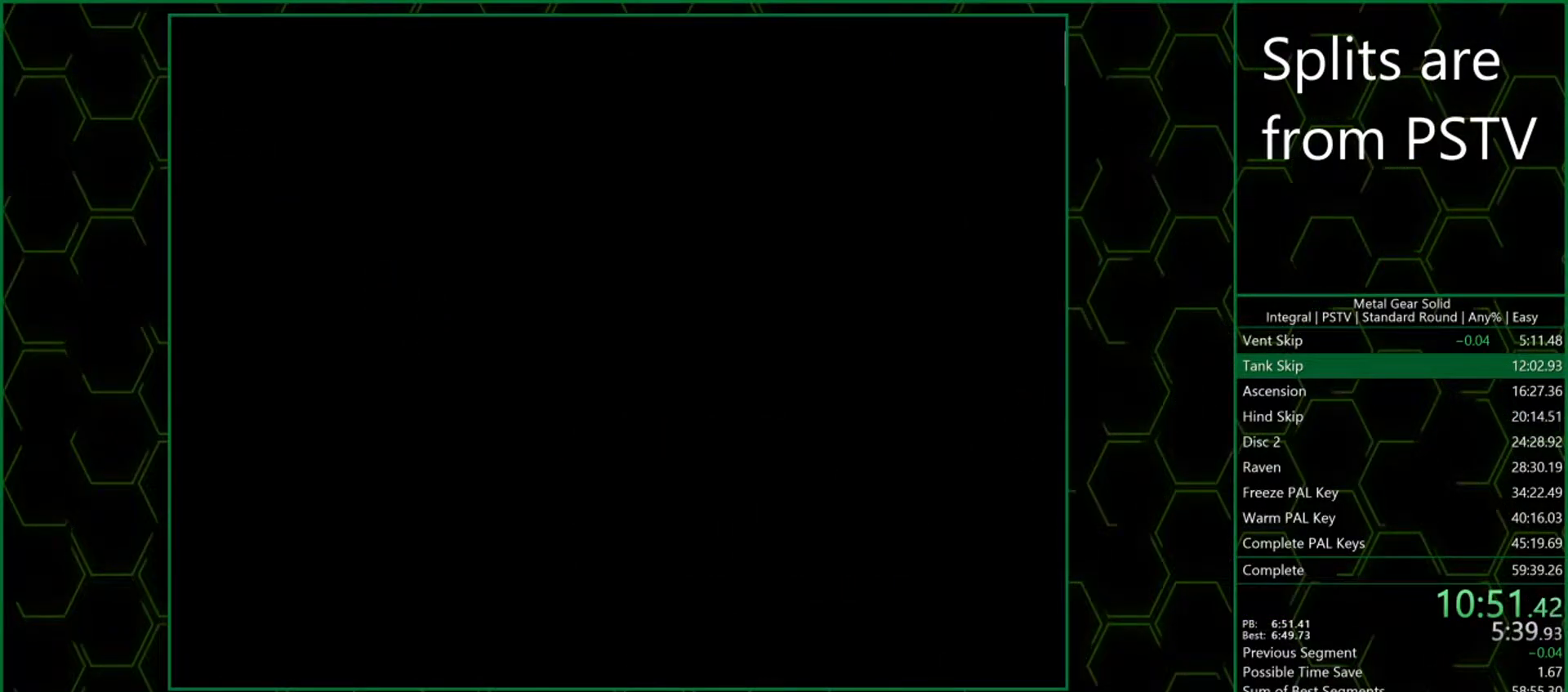
{"buttons": [], "left_stick": "up-right", "events": []}
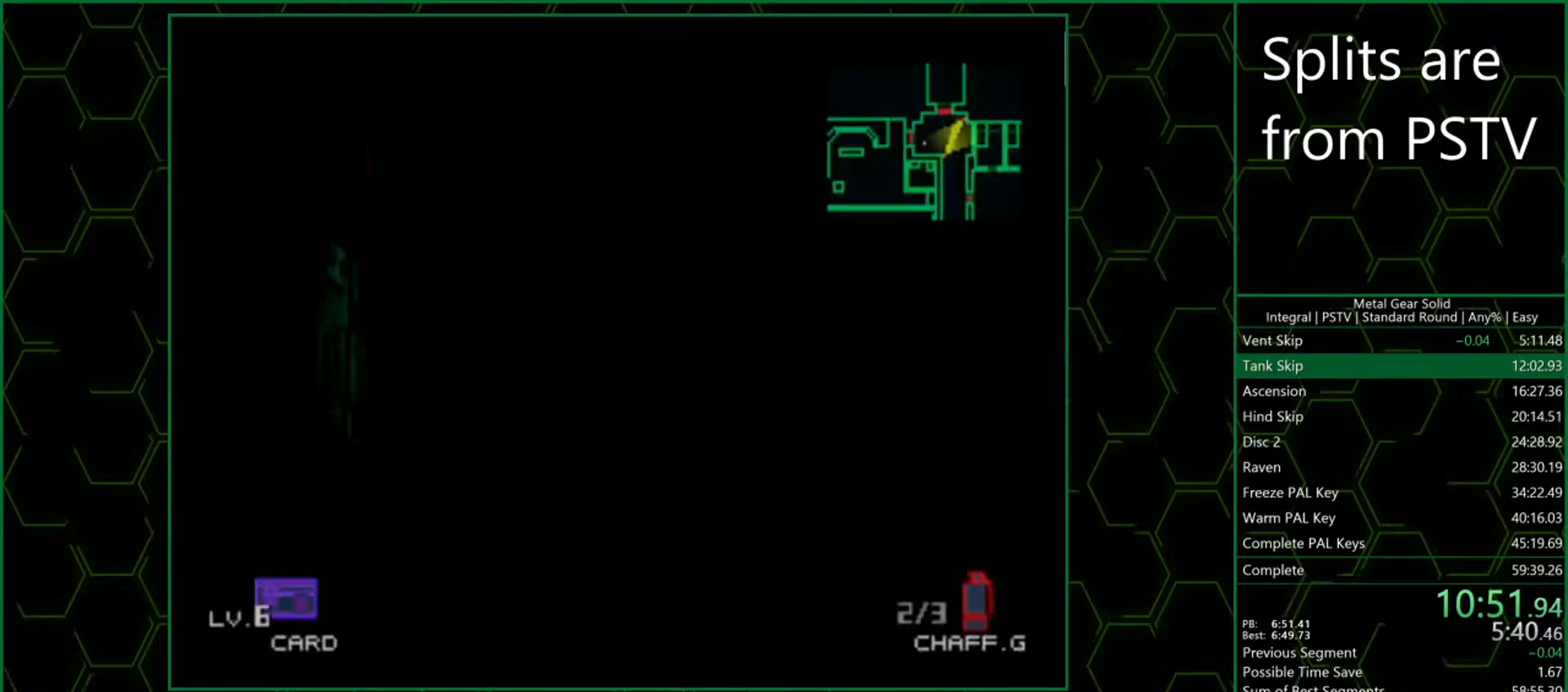
{"buttons": [], "left_stick": "up-right", "events": []}
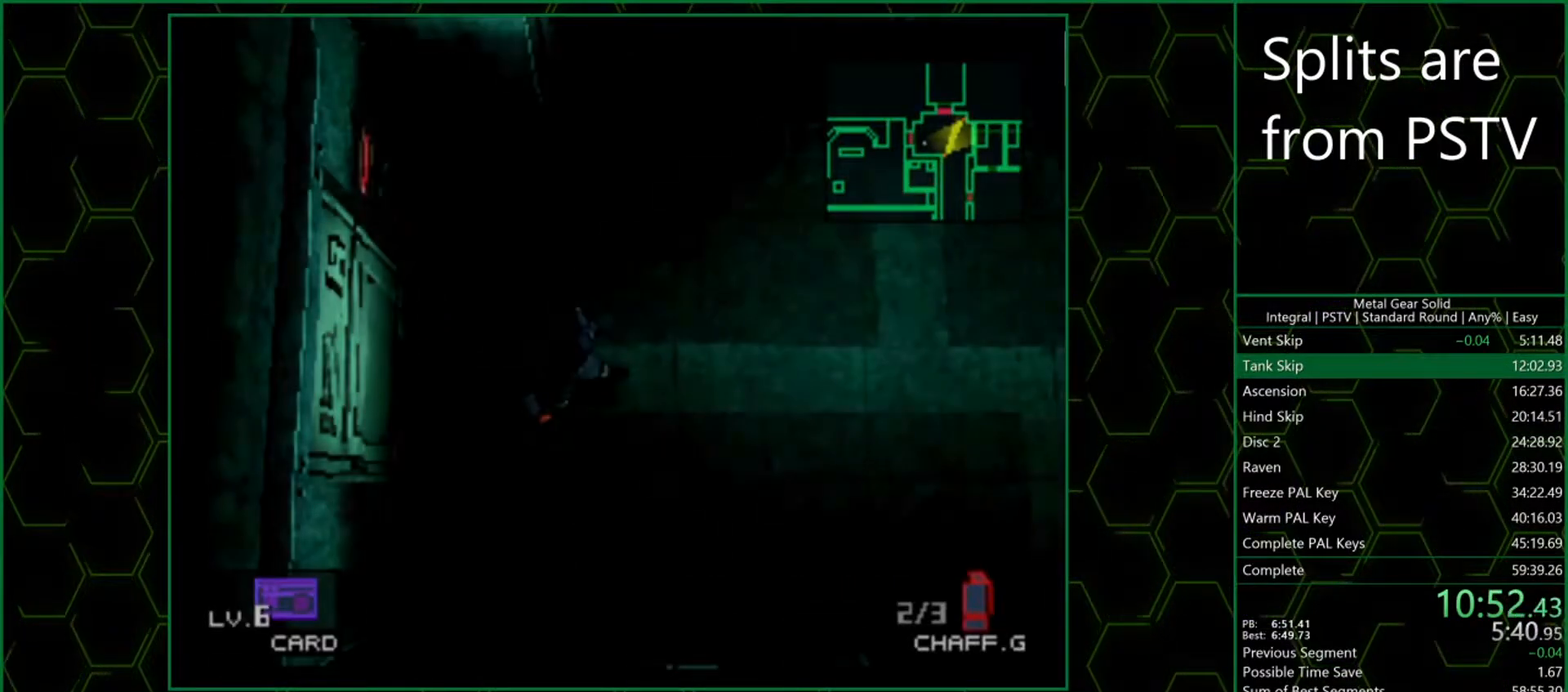
{"buttons": [], "left_stick": "up-right", "events": []}
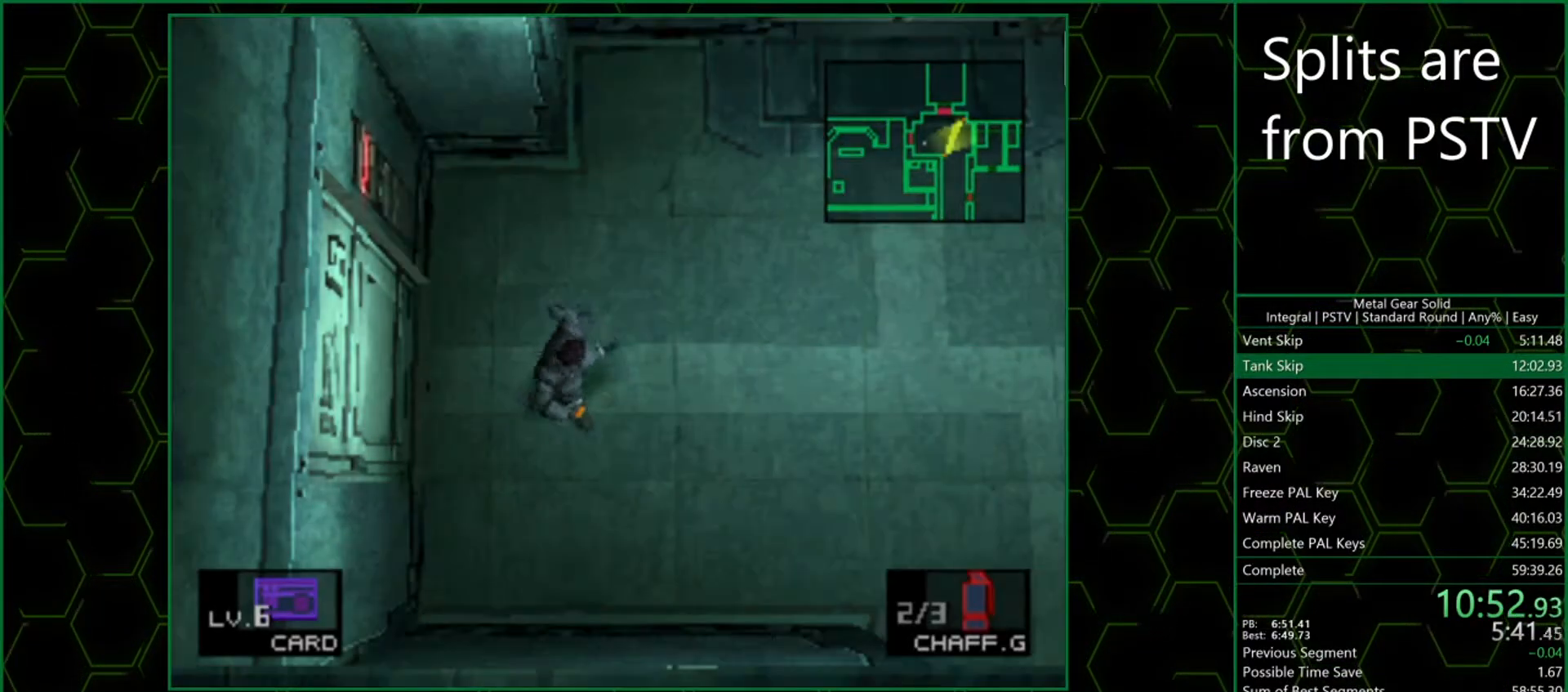
{"buttons": [], "left_stick": "up-right", "events": []}
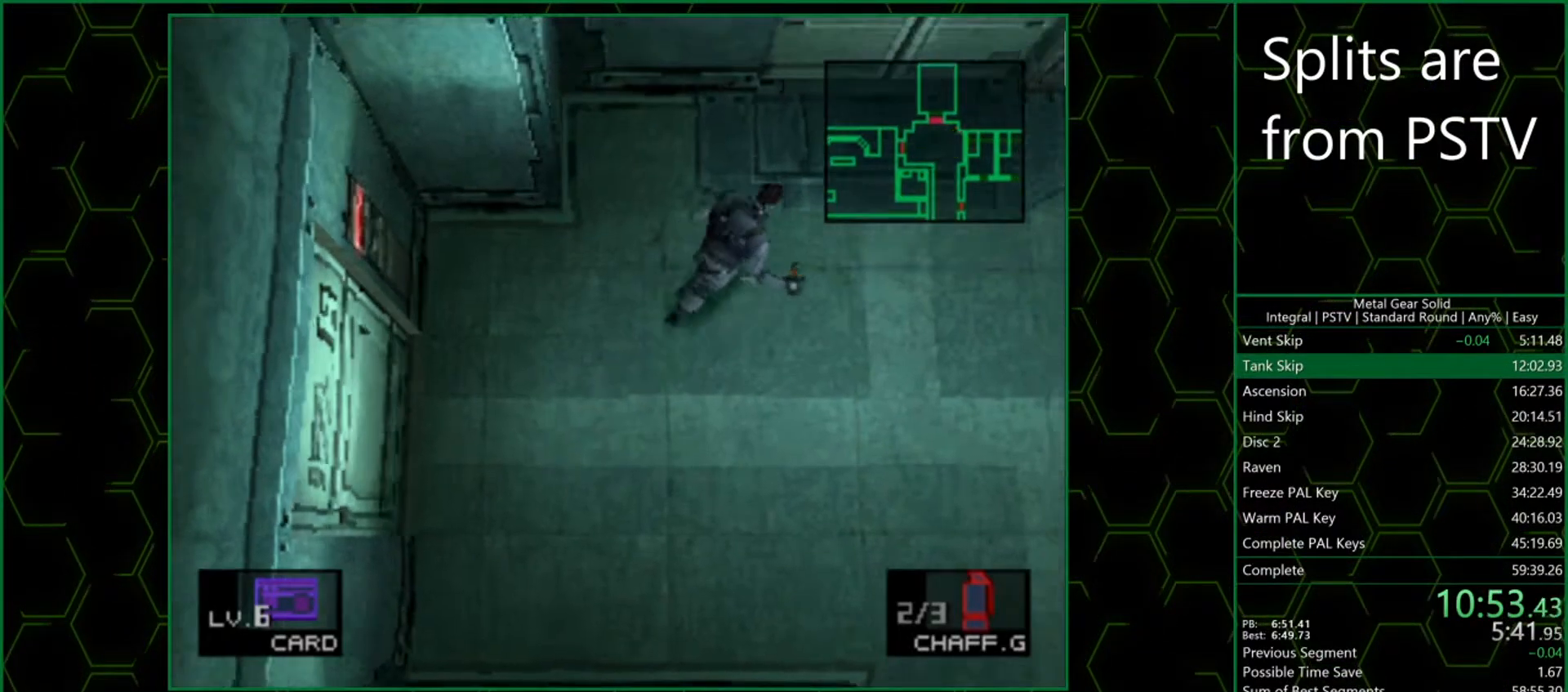
{"buttons": [], "left_stick": "right", "events": [[167, "left_stick", "right"]]}
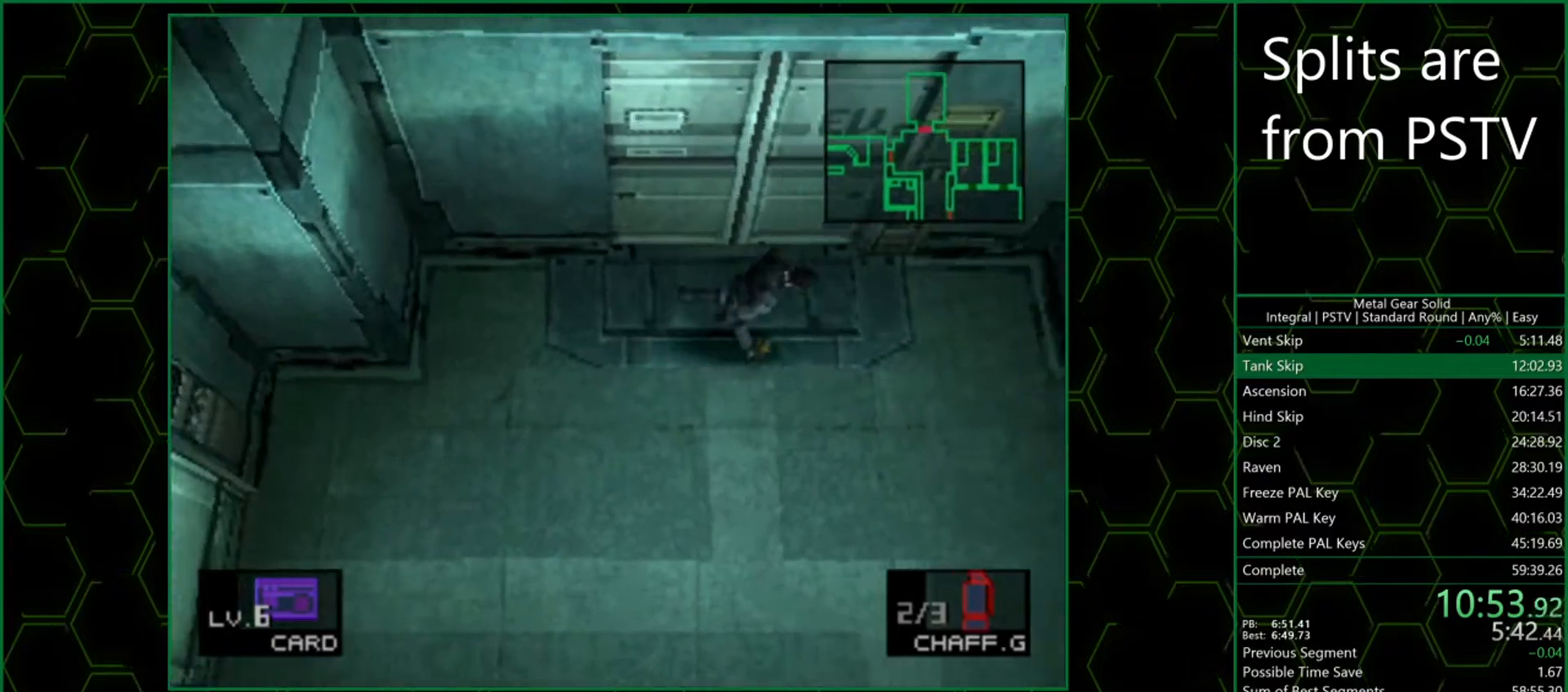
{"buttons": ["CIRCLE"], "left_stick": "center", "events": [[217, "left_stick", "up-right"], [317, "CIRCLE", "down"], [350, "CIRCLE", "up"], [367, "left_stick", "center"], [417, "CIRCLE", "down"], [450, "CIRCLE", "up"], [483, "CIRCLE", "down"]]}
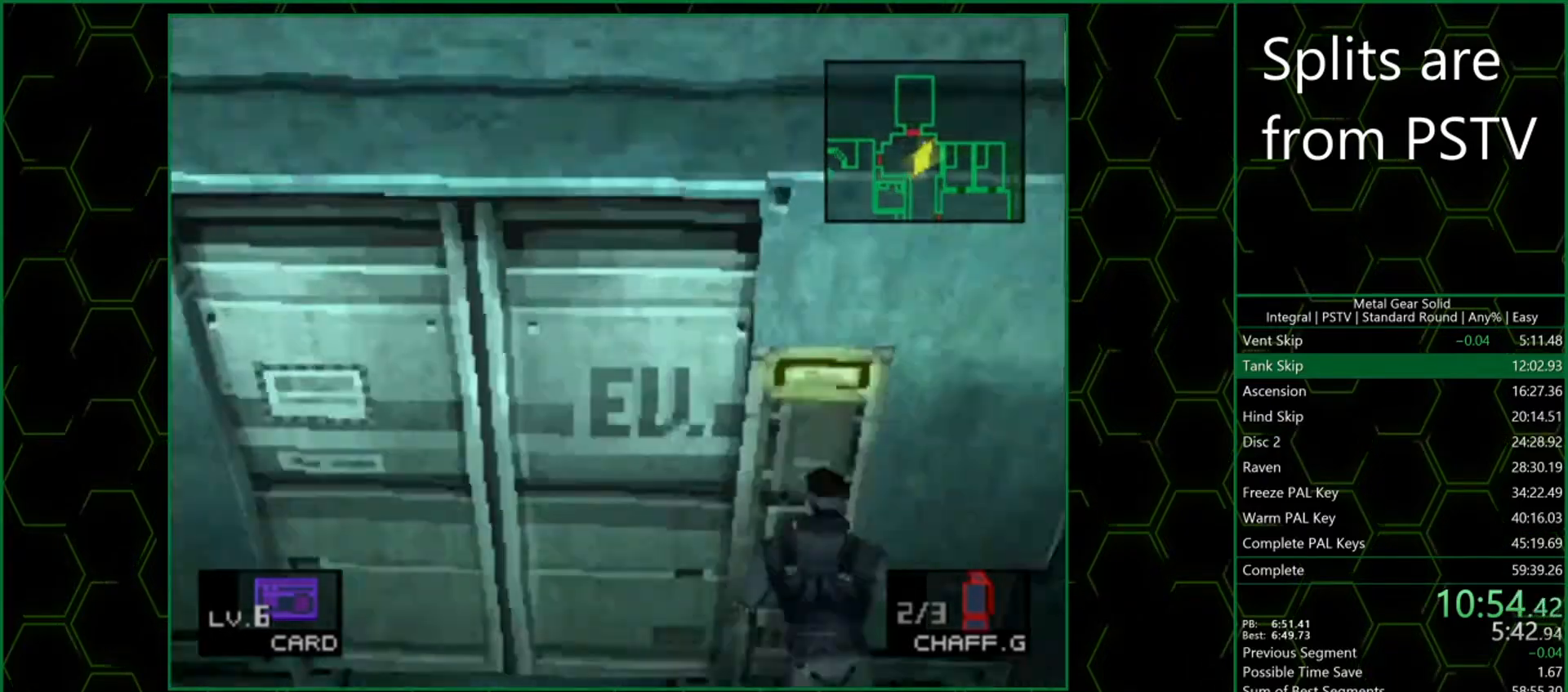
{"buttons": ["CIRCLE"], "left_stick": "center", "events": [[17, "CIRCLE", "up"], [83, "CIRCLE", "down"], [117, "CIRCLE", "up"], [167, "CIRCLE", "down"], [217, "CIRCLE", "up"], [283, "CIRCLE", "down"], [317, "CIRCLE", "up"], [367, "CIRCLE", "down"], [433, "CIRCLE", "up"], [483, "CIRCLE", "down"]]}
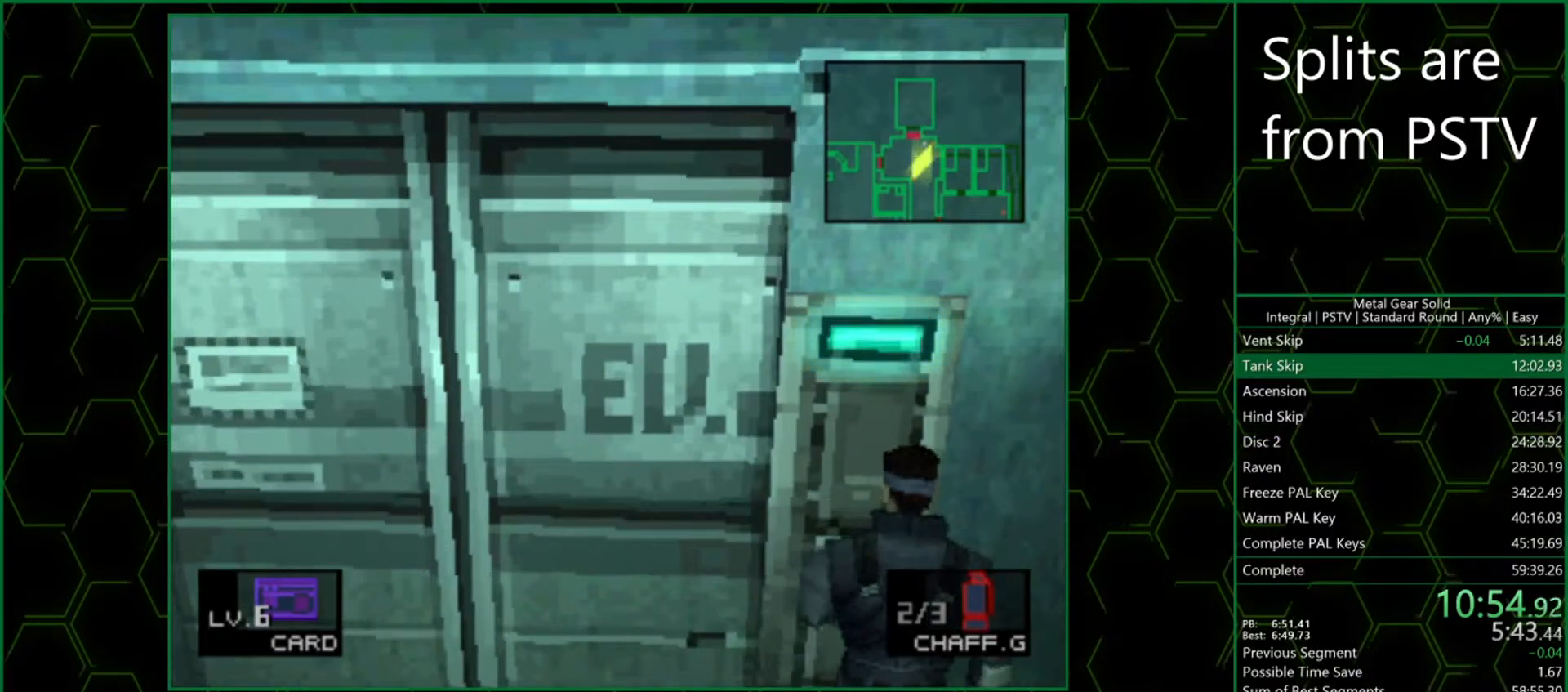
{"buttons": [], "left_stick": "center", "events": [[33, "CIRCLE", "up"], [67, "CIRCLE", "down"], [133, "CIRCLE", "up"], [167, "CIRCLE", "down"], [183, "CIRCLE", "up"], [450, "CIRCLE", "down"], [500, "CIRCLE", "up"]]}
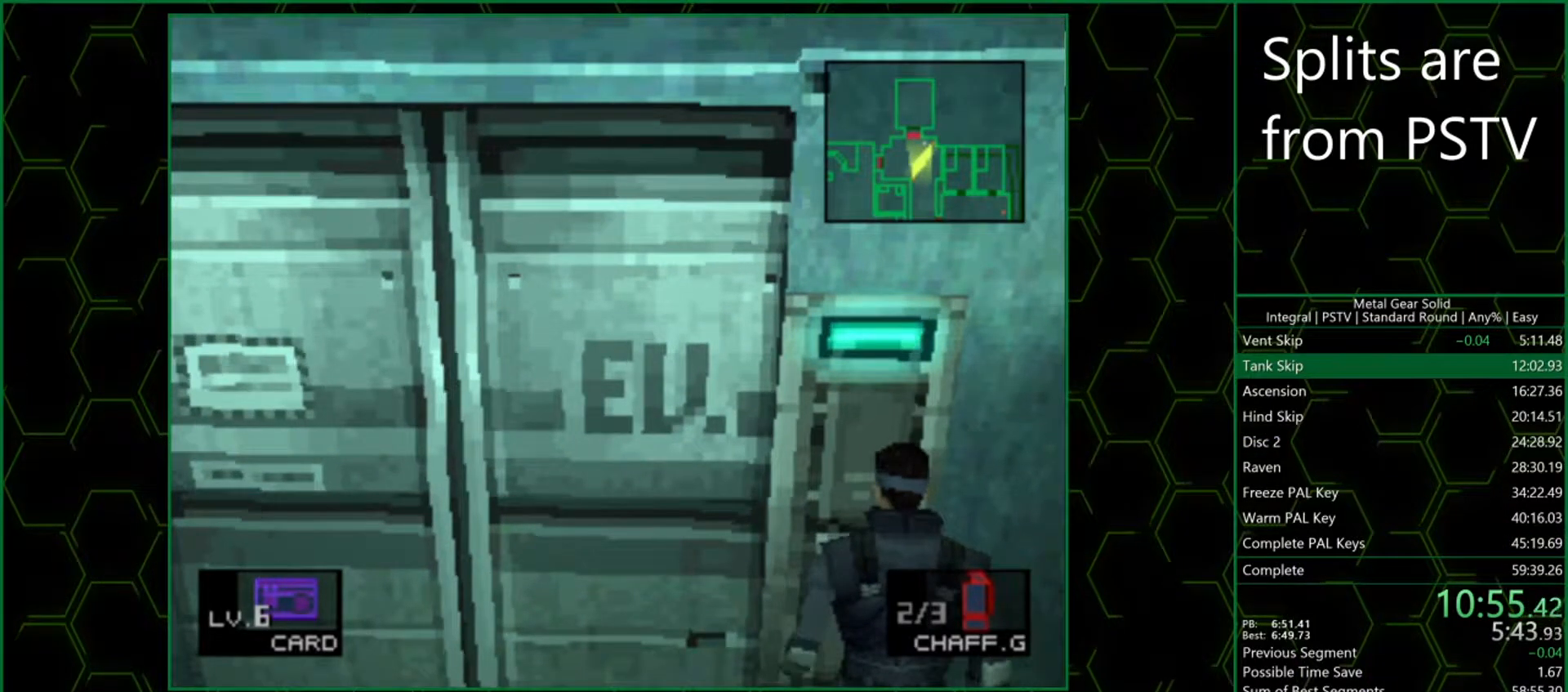
{"buttons": [], "left_stick": "center", "events": [[50, "CIRCLE", "down"], [100, "CIRCLE", "up"], [167, "CIRCLE", "down"], [200, "CIRCLE", "up"], [267, "CIRCLE", "down"], [283, "CIRCLE", "up"], [350, "CIRCLE", "down"], [383, "CIRCLE", "up"], [433, "CIRCLE", "down"], [483, "CIRCLE", "up"]]}
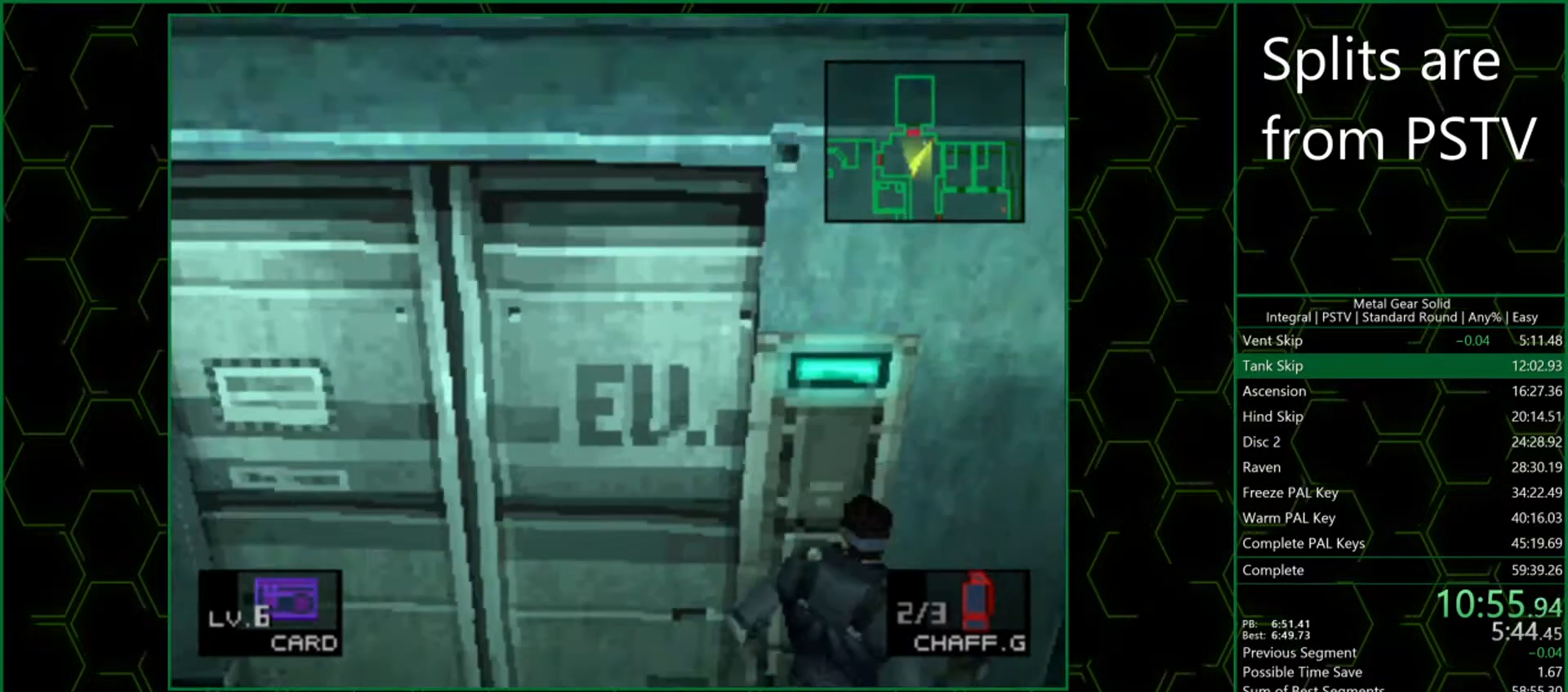
{"buttons": [], "left_stick": "up-left", "events": [[17, "CIRCLE", "down"], [83, "CIRCLE", "up"], [100, "CIRCLE", "down"], [117, "left_stick", "up-left"], [133, "CIRCLE", "up"]]}
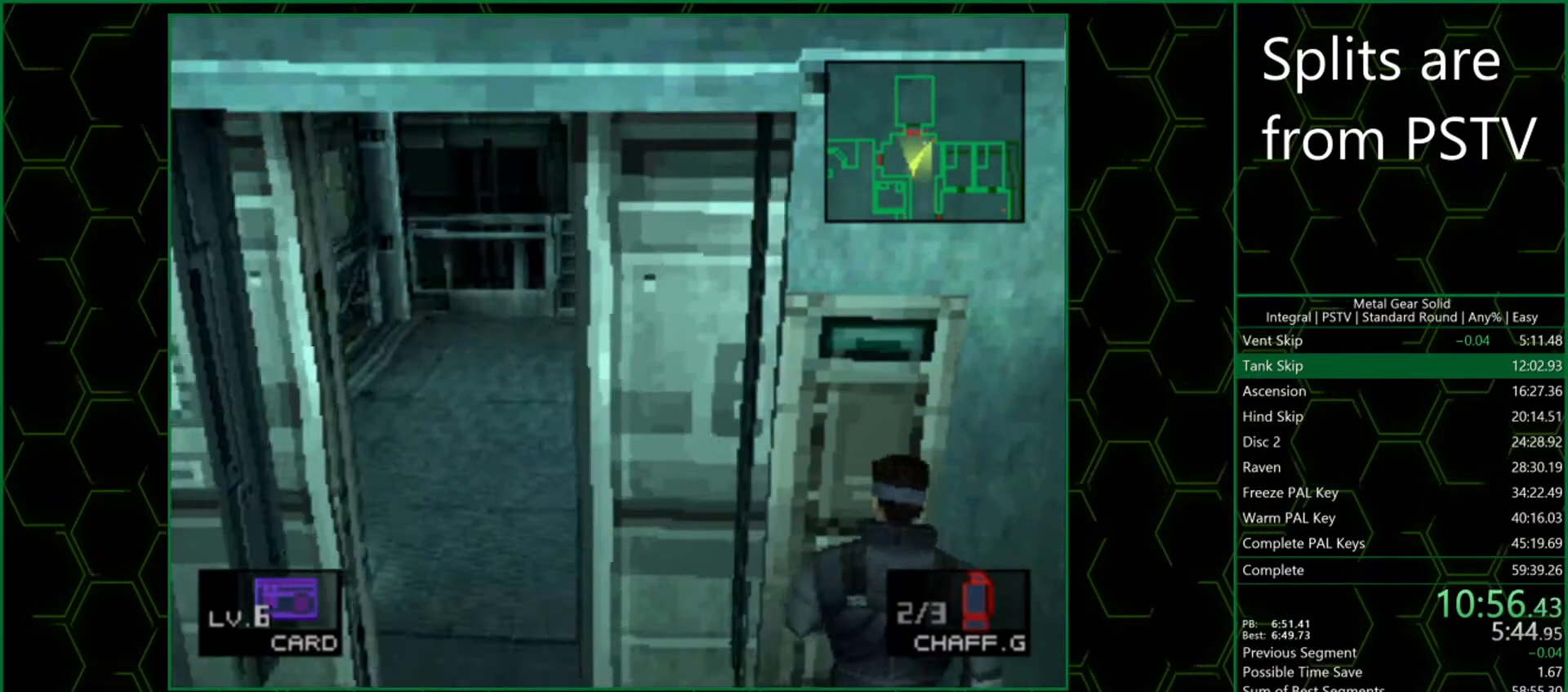
{"buttons": [], "left_stick": "up-left", "events": []}
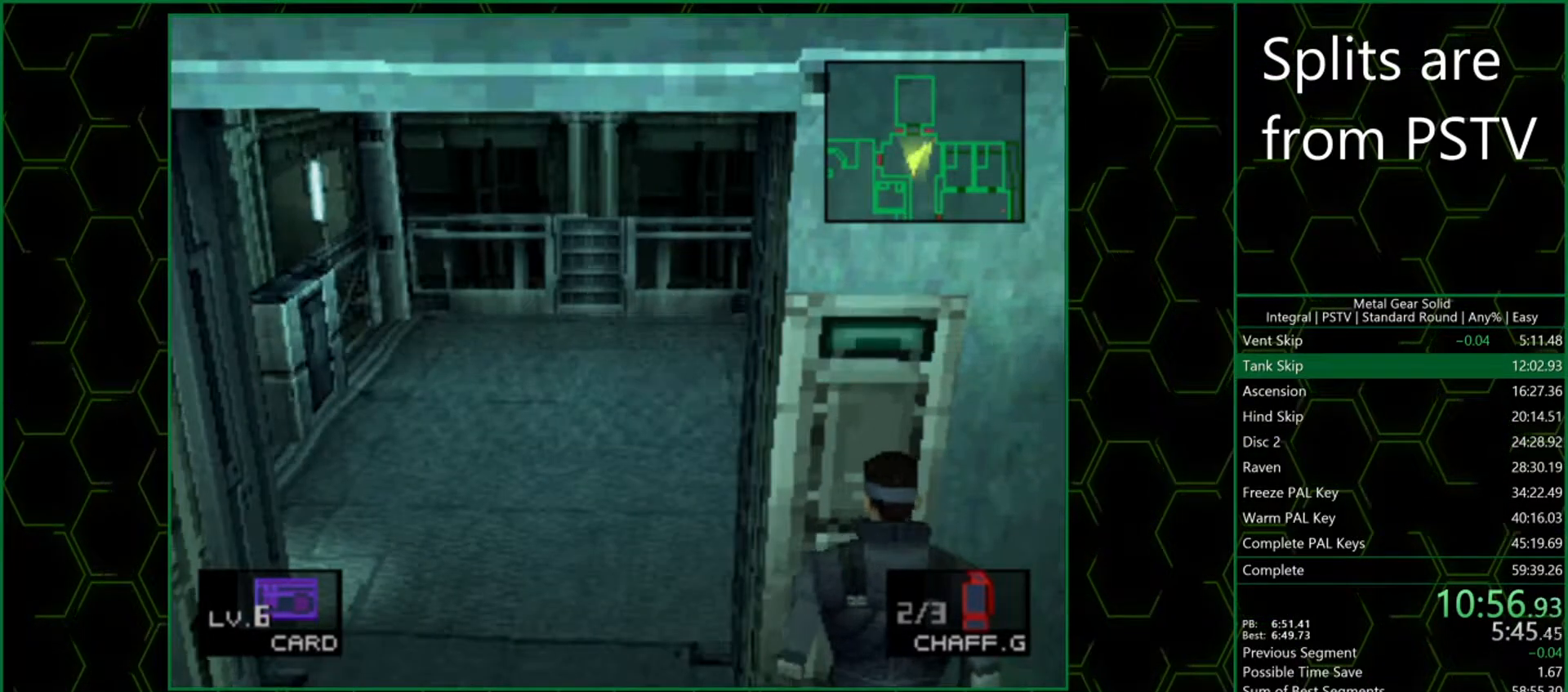
{"buttons": [], "left_stick": "up-left", "events": []}
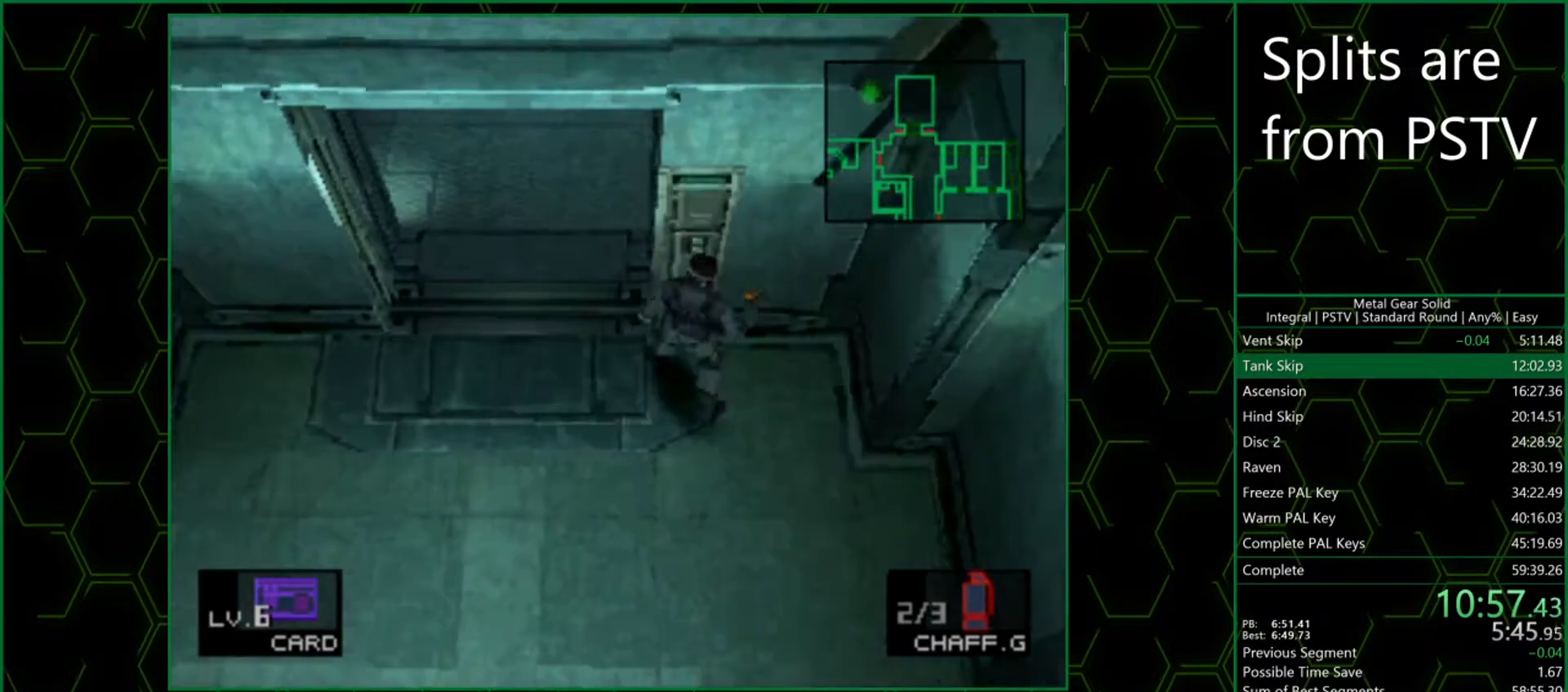
{"buttons": [], "left_stick": "up-left", "events": []}